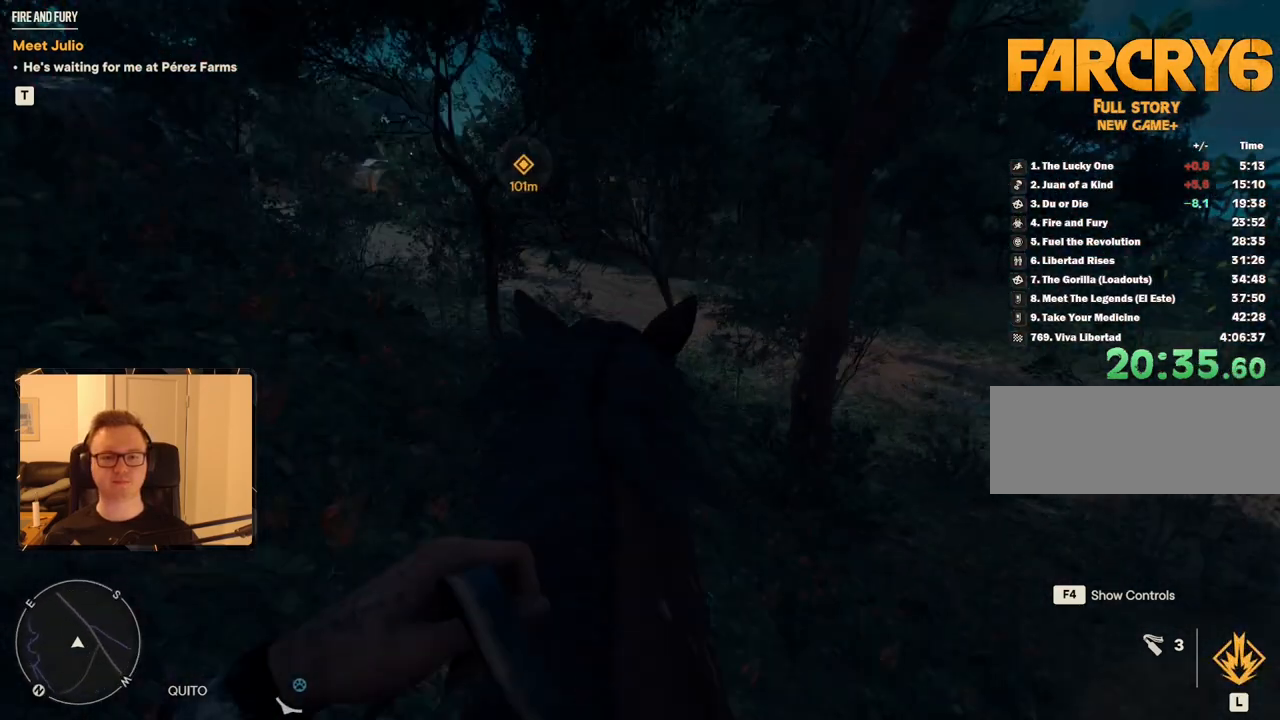
Gameplay with keyboard and mouse; each line is a JSON object with the keys and mouse buttons held at the frame after it. "events" lists presses ("down") and releases ("up") of "1", "2", "3", "4", "5", "6", "7", "8", "9", "a", "alt", "b", "c", "caps_lock", "ctrl", "d", "e", "escape", "f", "g", "h", "m", "n", "q", "r", "return", "s", "shift", "space", "t", "tab", "v", "w", "x", "y", "z", "mouse_left", "mouse_right", "mouse_mb4", "mouse_mb5", "mouse_wheel_up" and "mouse_wheel_down" between this image and that frame as [ms after this image, input, new state], when the widget could be followed in between. "mouse_left", "mouse_right", "mouse_mb4", "mouse_mb5", "mouse_wheel_up", "mouse_wheel_down" = the "left", "right", "mb4", "mb5", "wheel_up", "wheel_down" buttons of the "mouse" list. No other keys are recorded. Mouse movement is not recorded.
{"keys": ["a", "w"], "mouse": [], "events": [[50, "shift", "down"], [150, "shift", "up"], [383, "a", "down"]]}
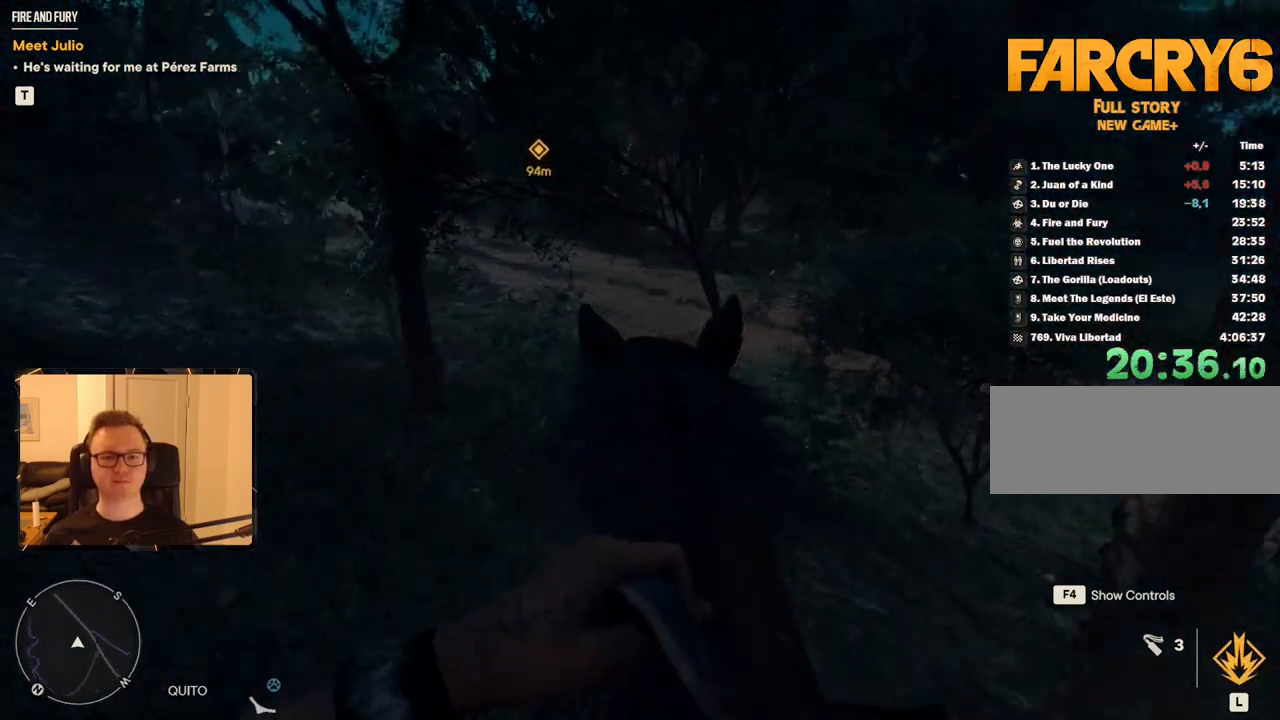
{"keys": ["w"], "mouse": [], "events": [[17, "a", "up"]]}
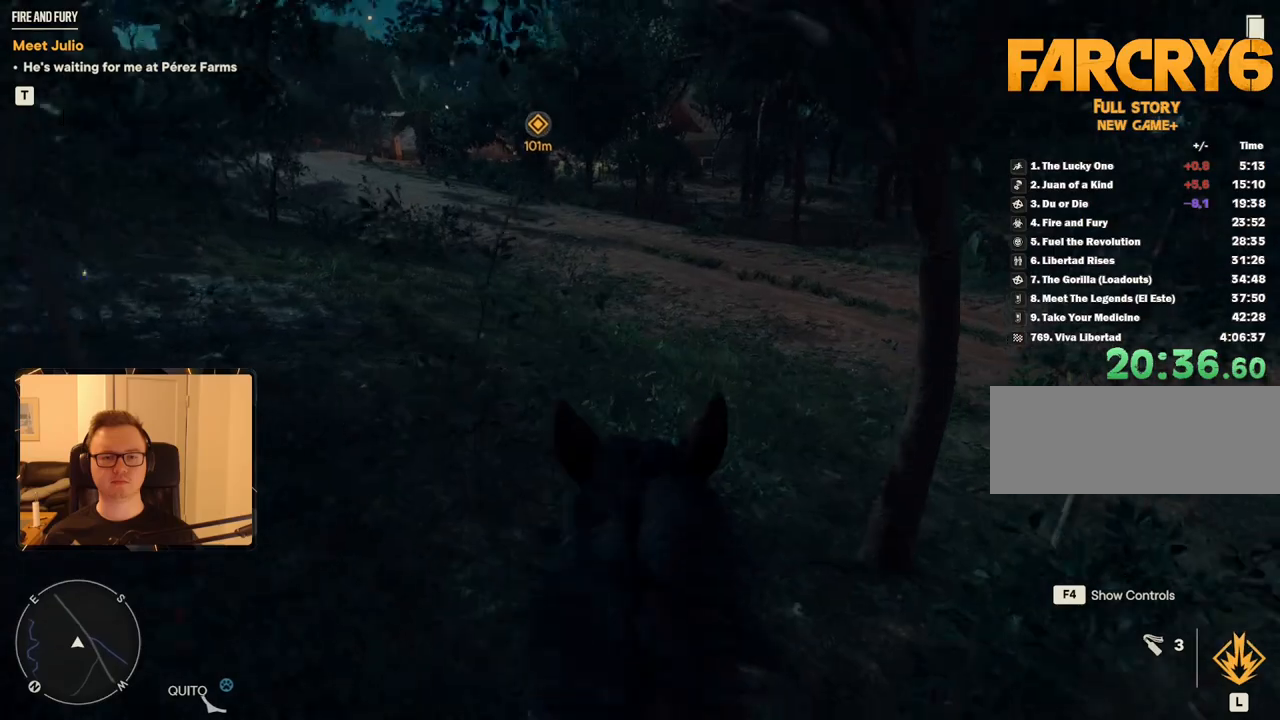
{"keys": ["w"], "mouse": [], "events": [[33, "shift", "down"], [117, "shift", "up"], [267, "a", "down"], [350, "a", "up"]]}
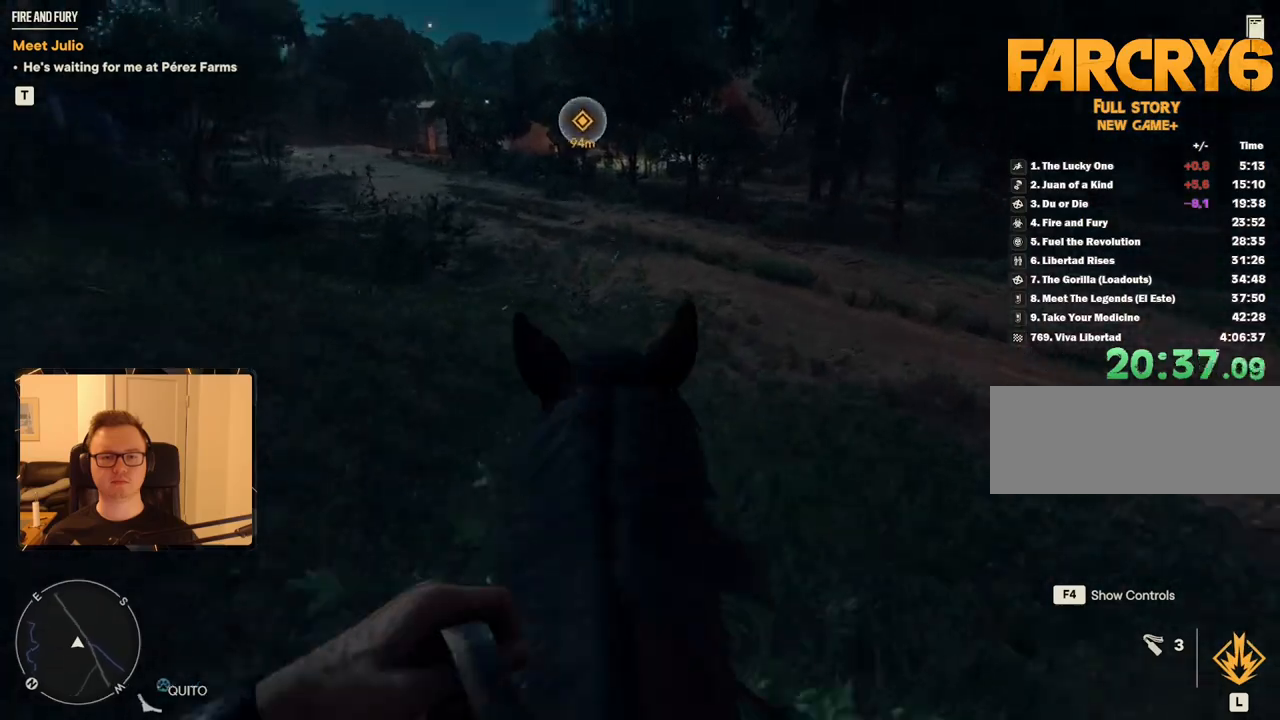
{"keys": ["w"], "mouse": [], "events": []}
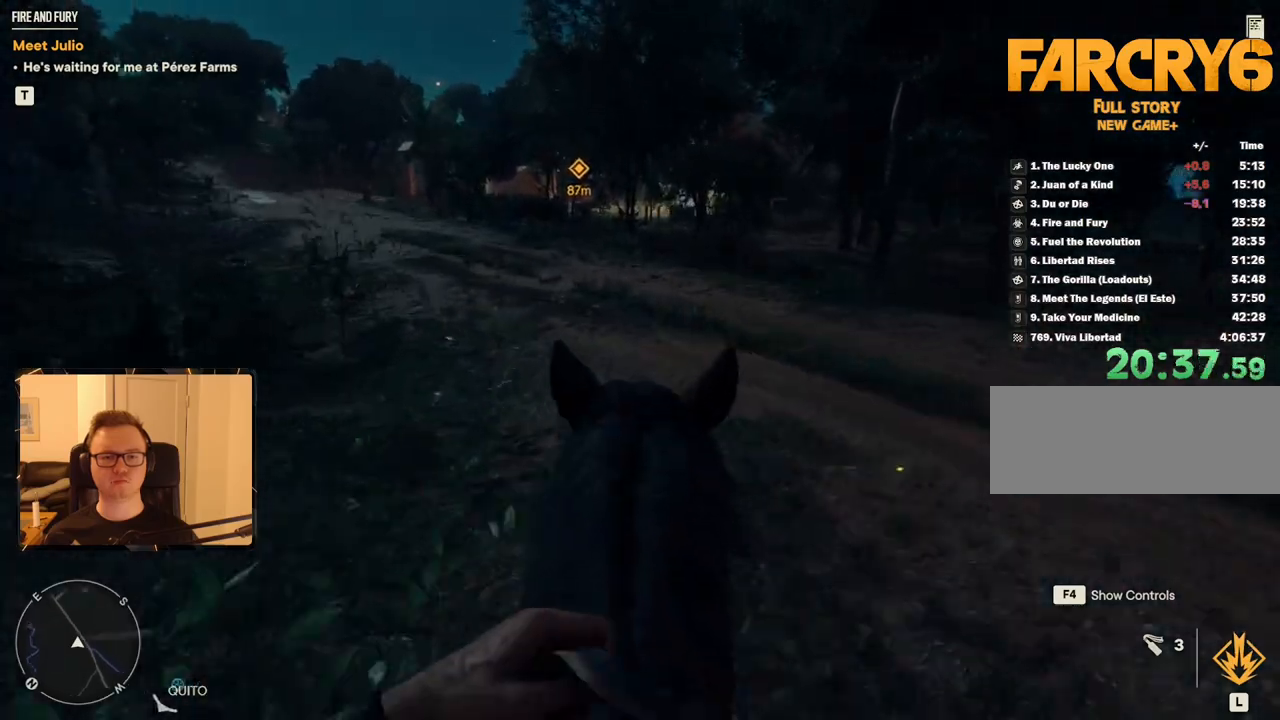
{"keys": ["w"], "mouse": [], "events": [[67, "a", "down"], [150, "a", "up"]]}
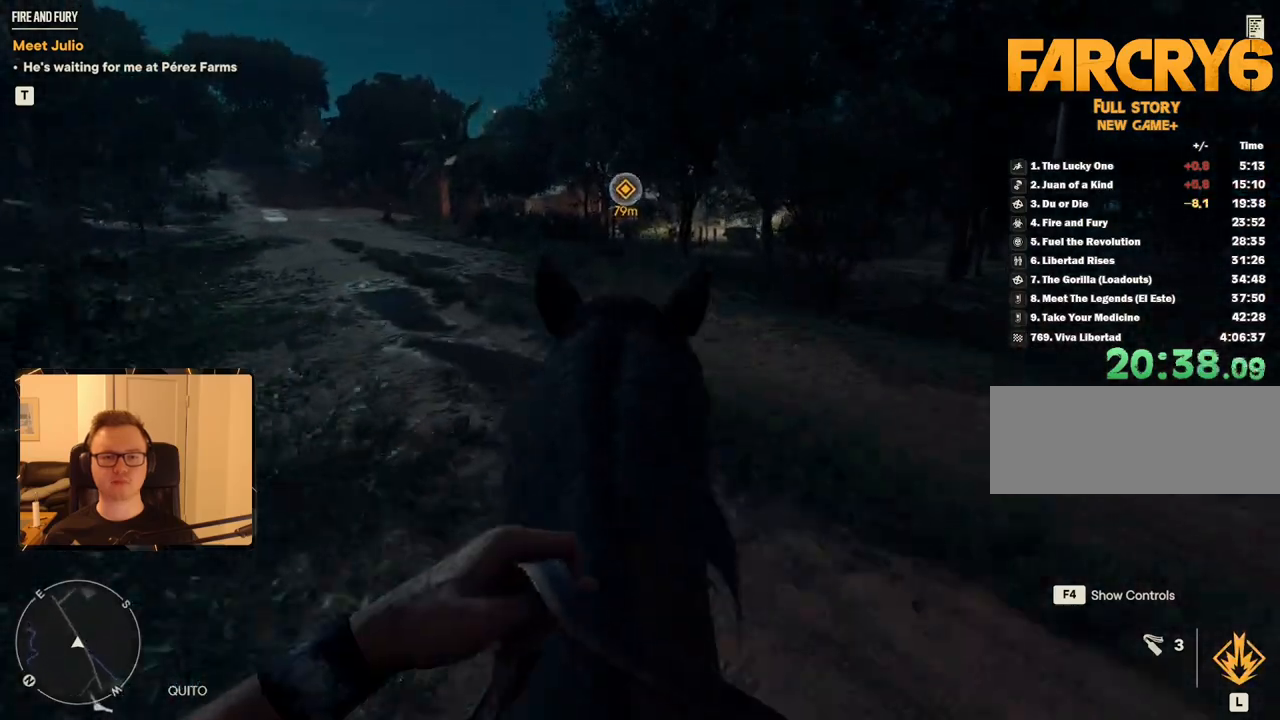
{"keys": ["w"], "mouse": [], "events": []}
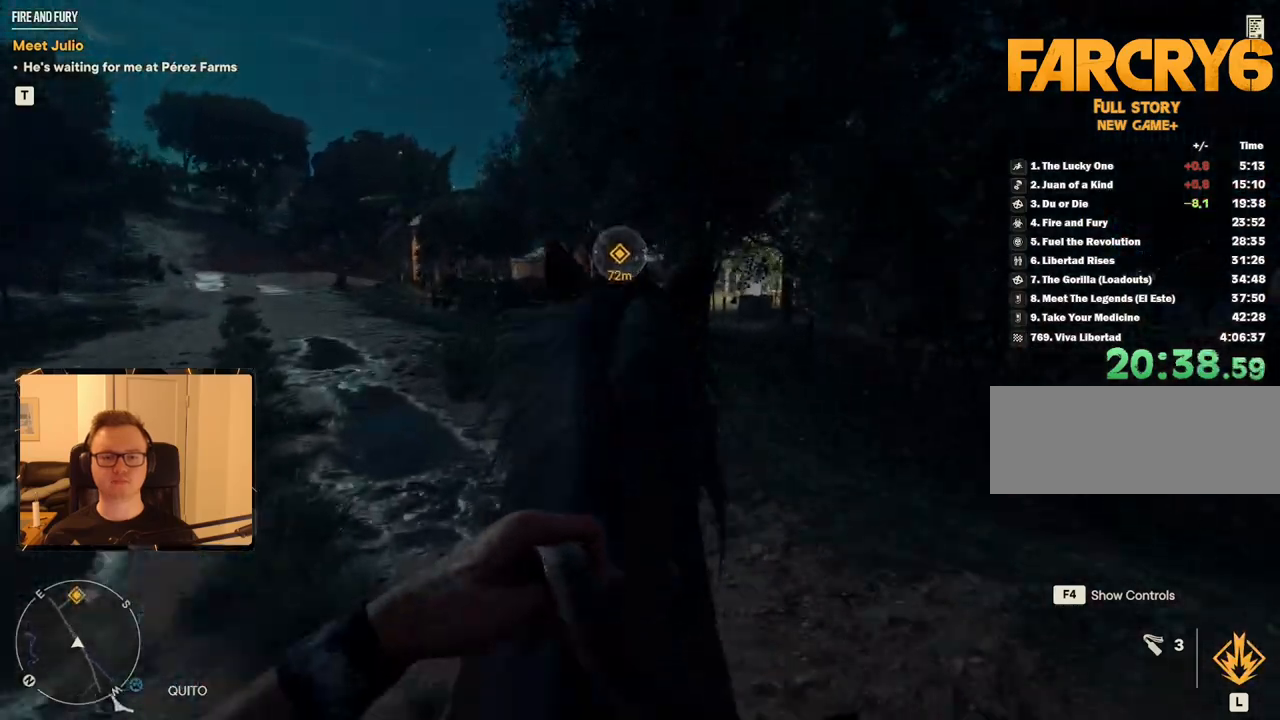
{"keys": ["w"], "mouse": [], "events": []}
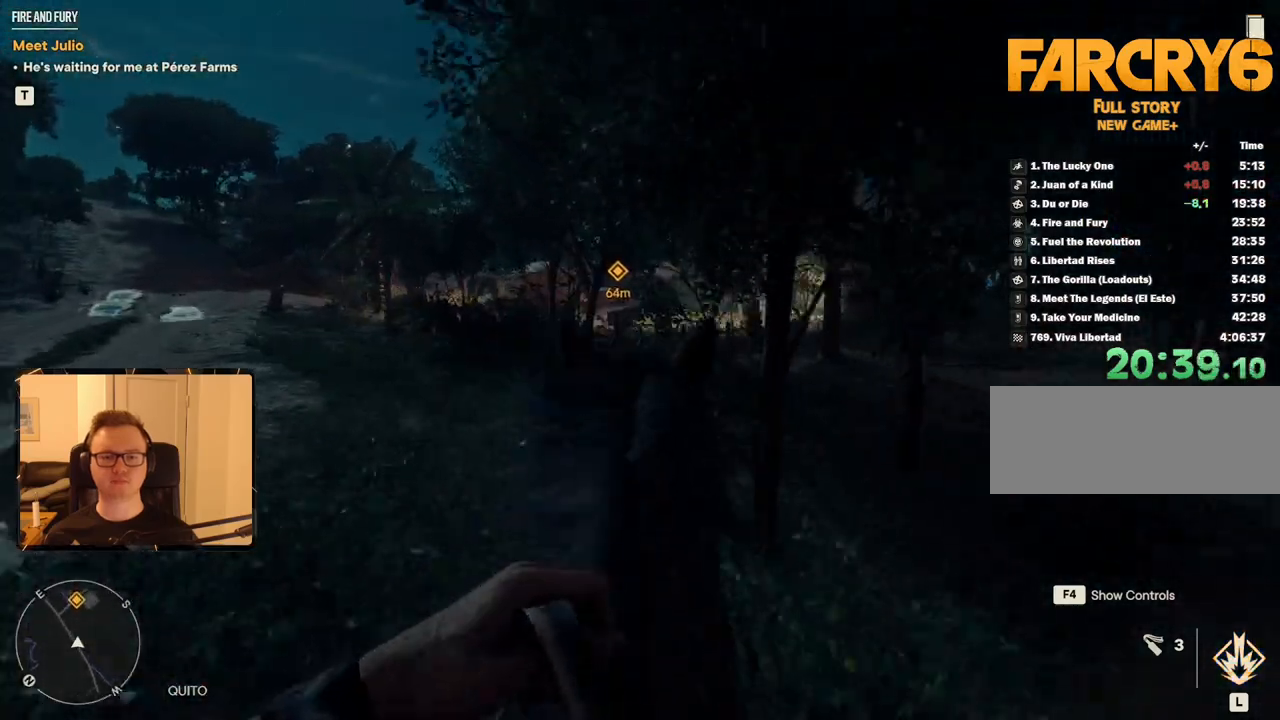
{"keys": ["w"], "mouse": [], "events": [[17, "d", "down"], [117, "d", "up"]]}
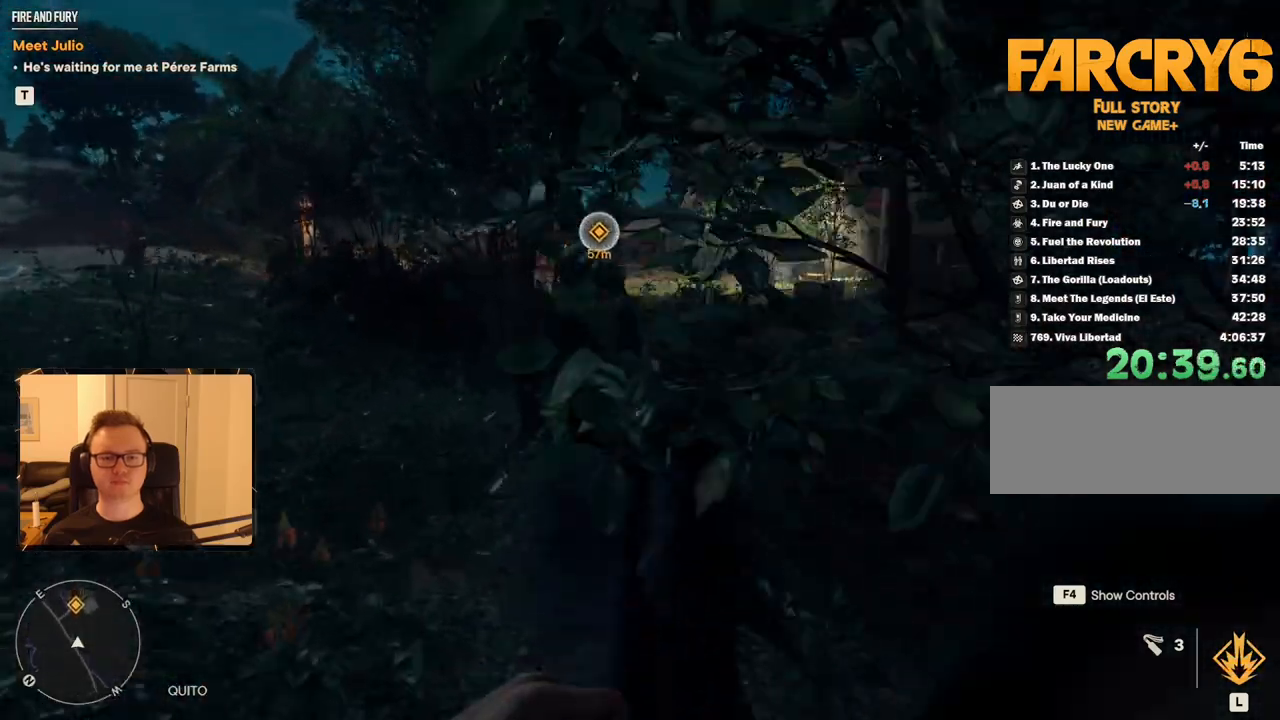
{"keys": ["w"], "mouse": [], "events": [[300, "d", "down"], [450, "d", "up"]]}
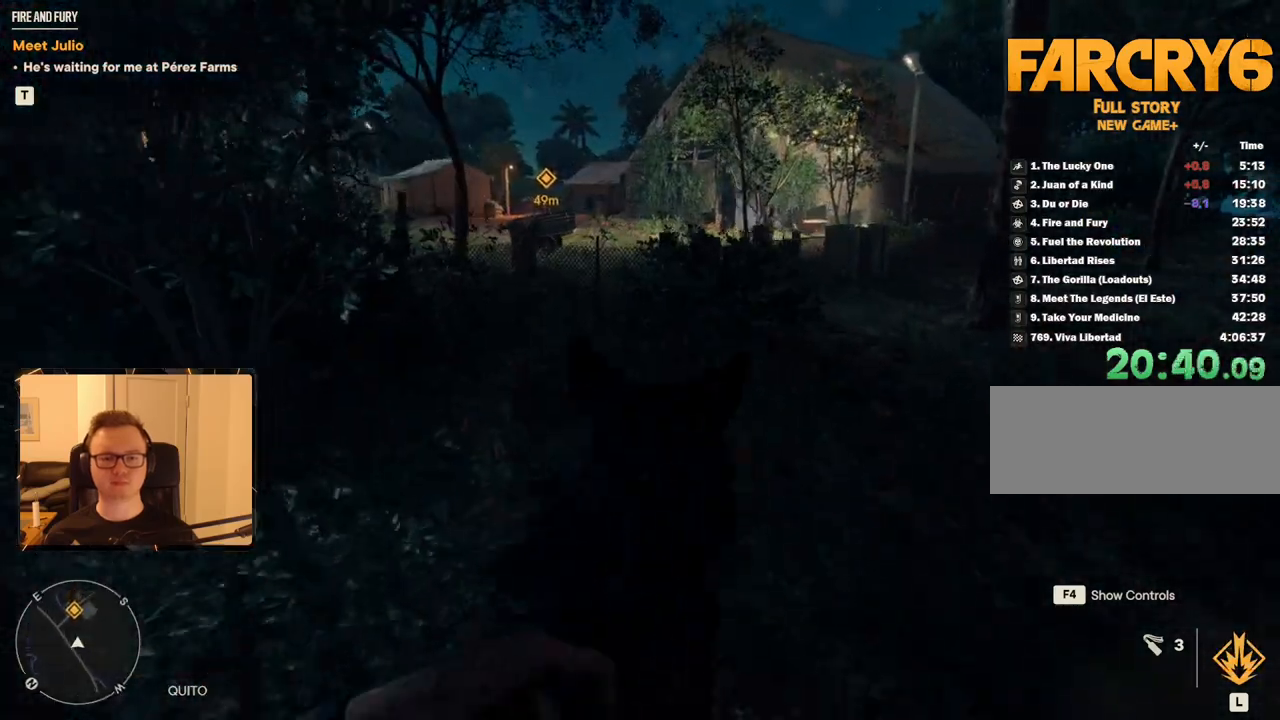
{"keys": ["w"], "mouse": [], "events": []}
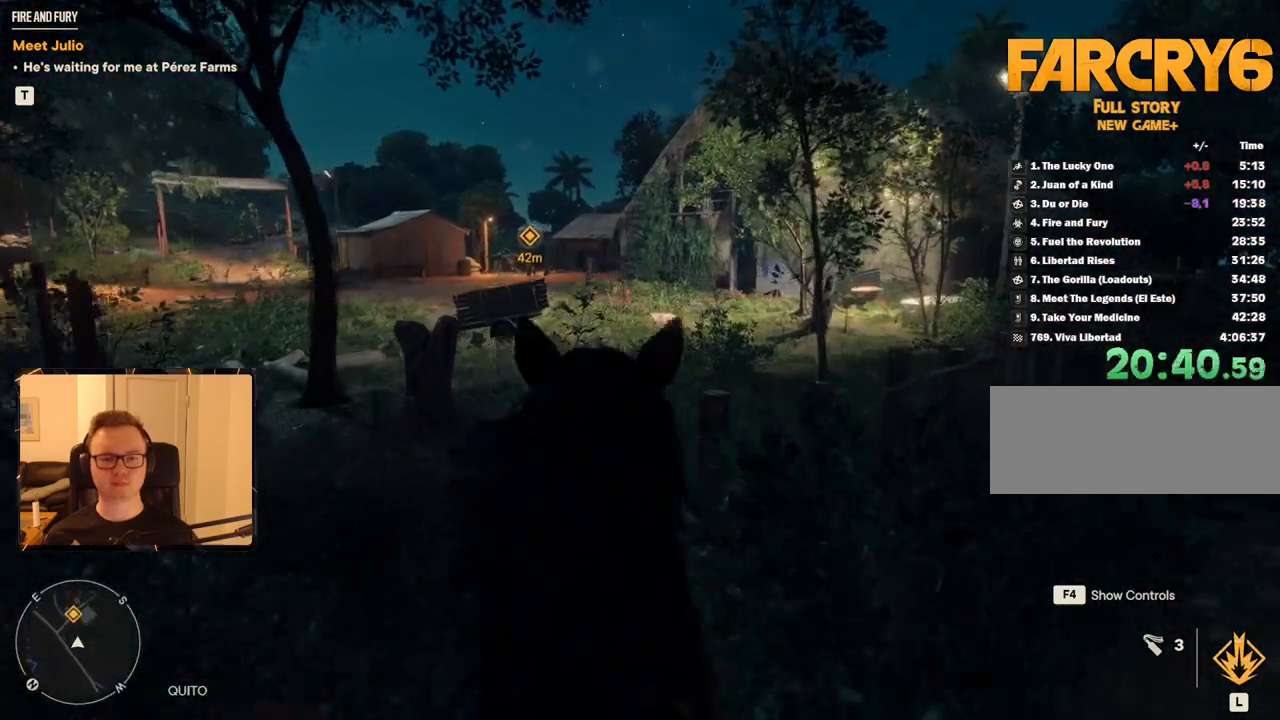
{"keys": ["shift", "w"], "mouse": [], "events": [[467, "shift", "down"]]}
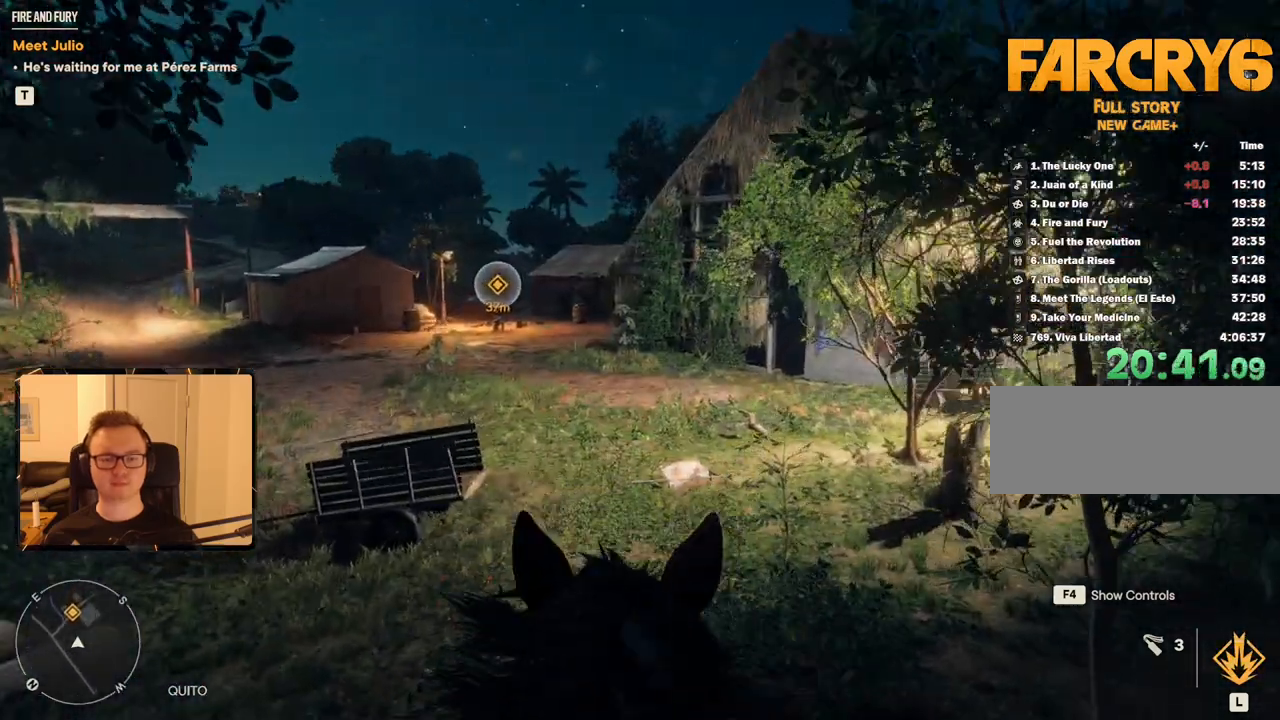
{"keys": ["a", "w"], "mouse": [], "events": [[67, "shift", "up"], [150, "shift", "down"], [200, "shift", "up"], [433, "a", "down"]]}
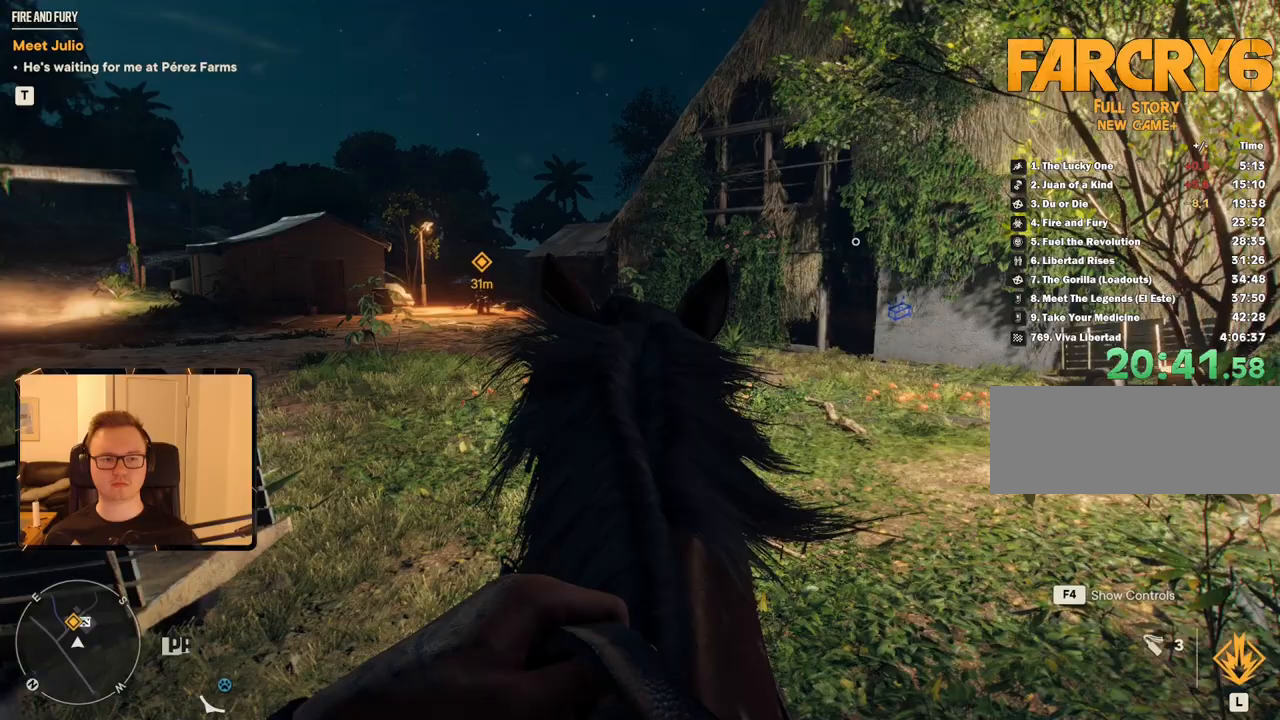
{"keys": ["w"], "mouse": [], "events": [[217, "a", "up"]]}
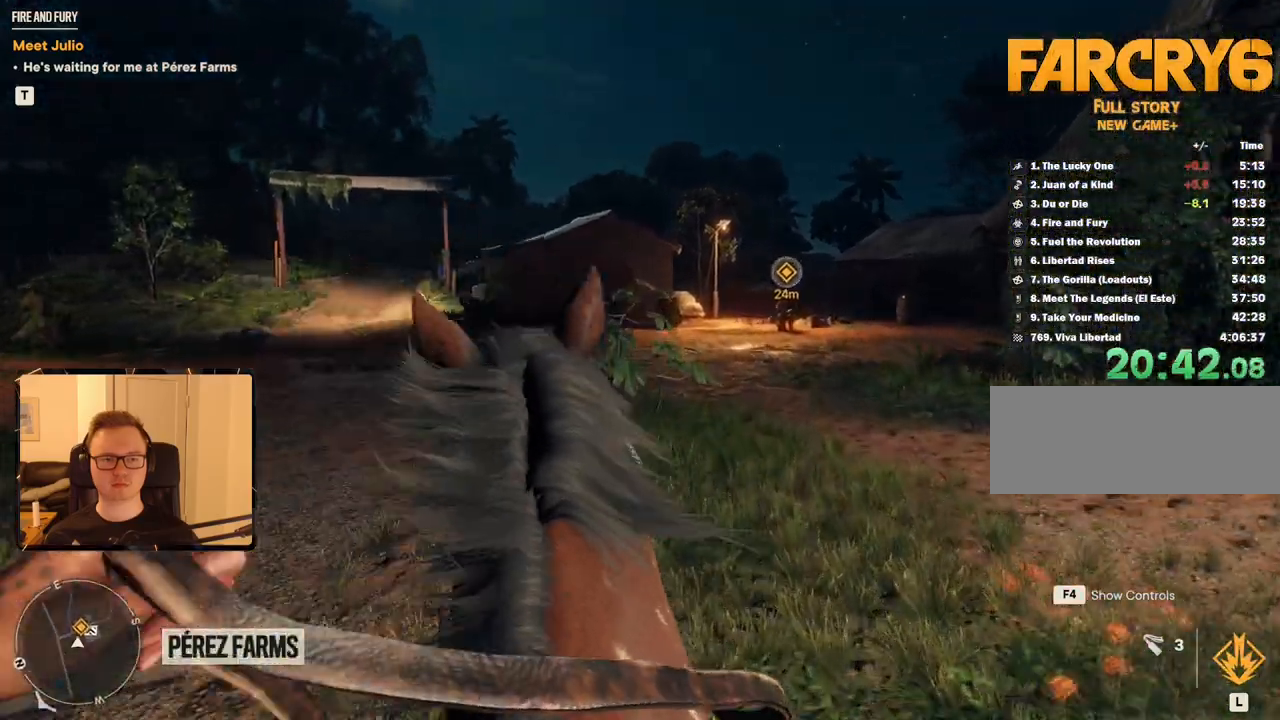
{"keys": [], "mouse": [], "events": [[100, "w", "up"], [383, "a", "down"], [467, "a", "up"]]}
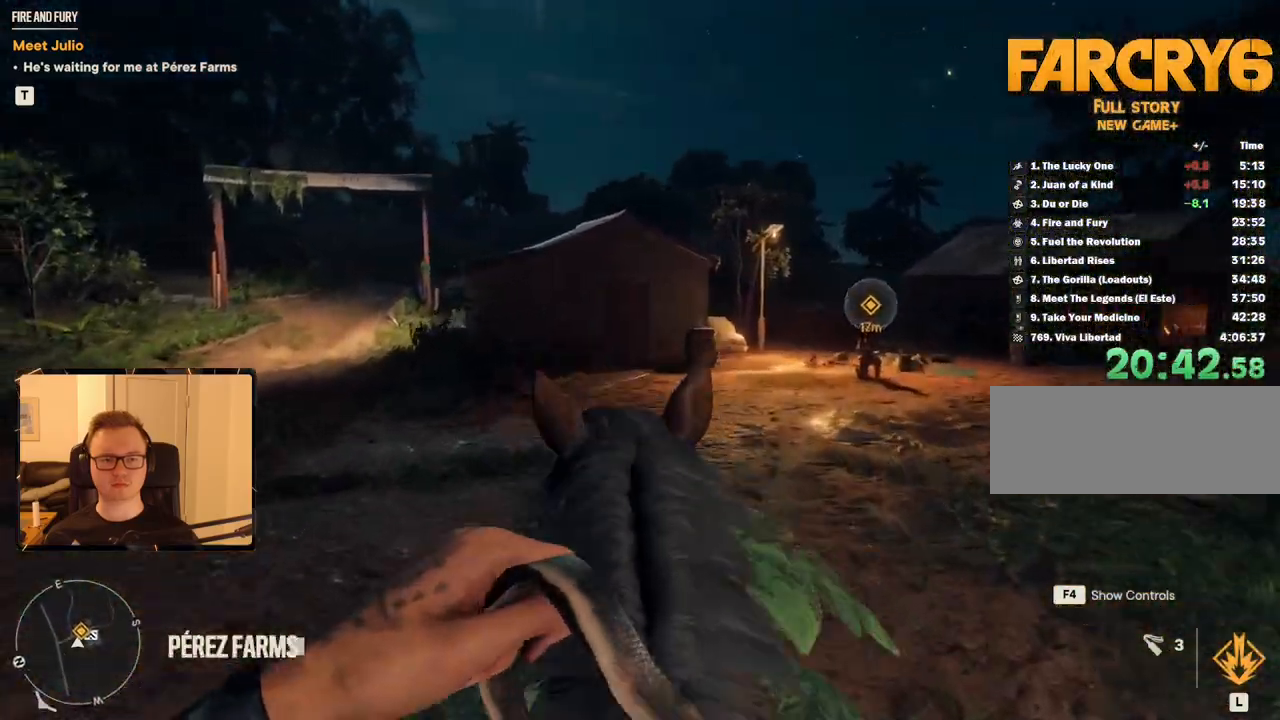
{"keys": [], "mouse": ["right"], "events": [[200, "mouse_right", "down"], [300, "s", "down"], [433, "s", "up"]]}
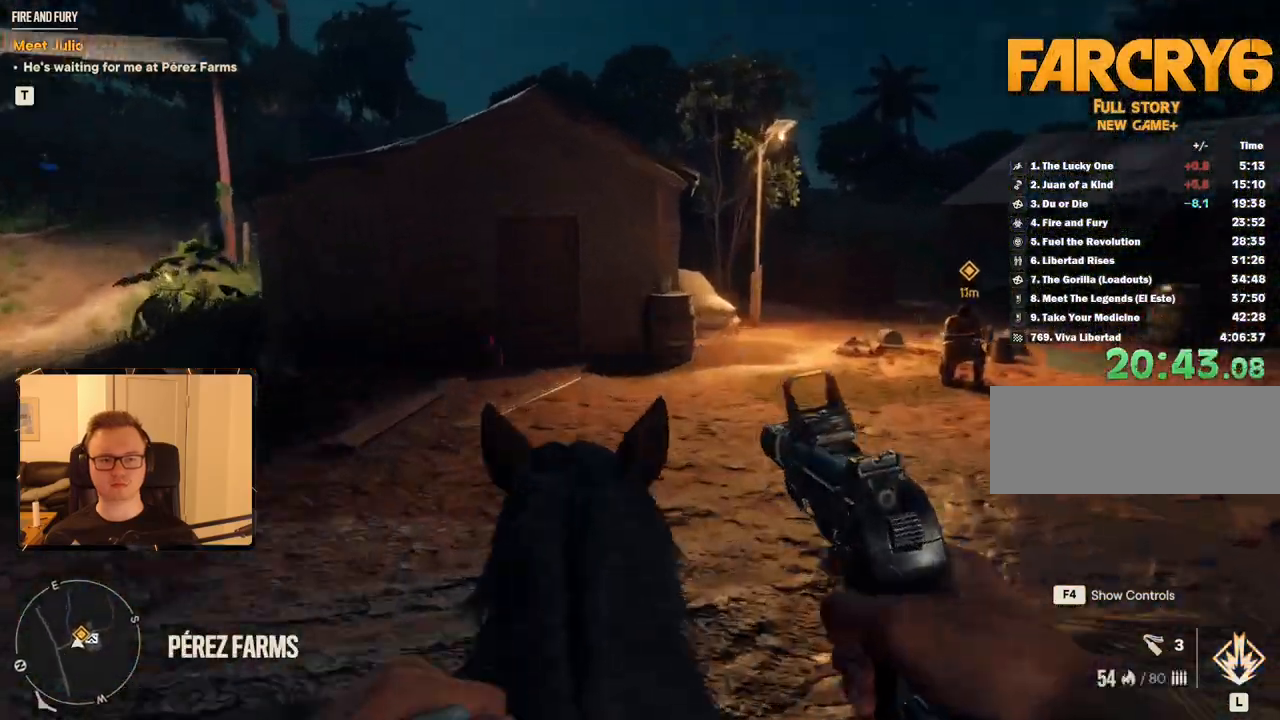
{"keys": [], "mouse": ["right"], "events": [[200, "e", "down"], [317, "e", "up"], [400, "e", "down"], [500, "e", "up"]]}
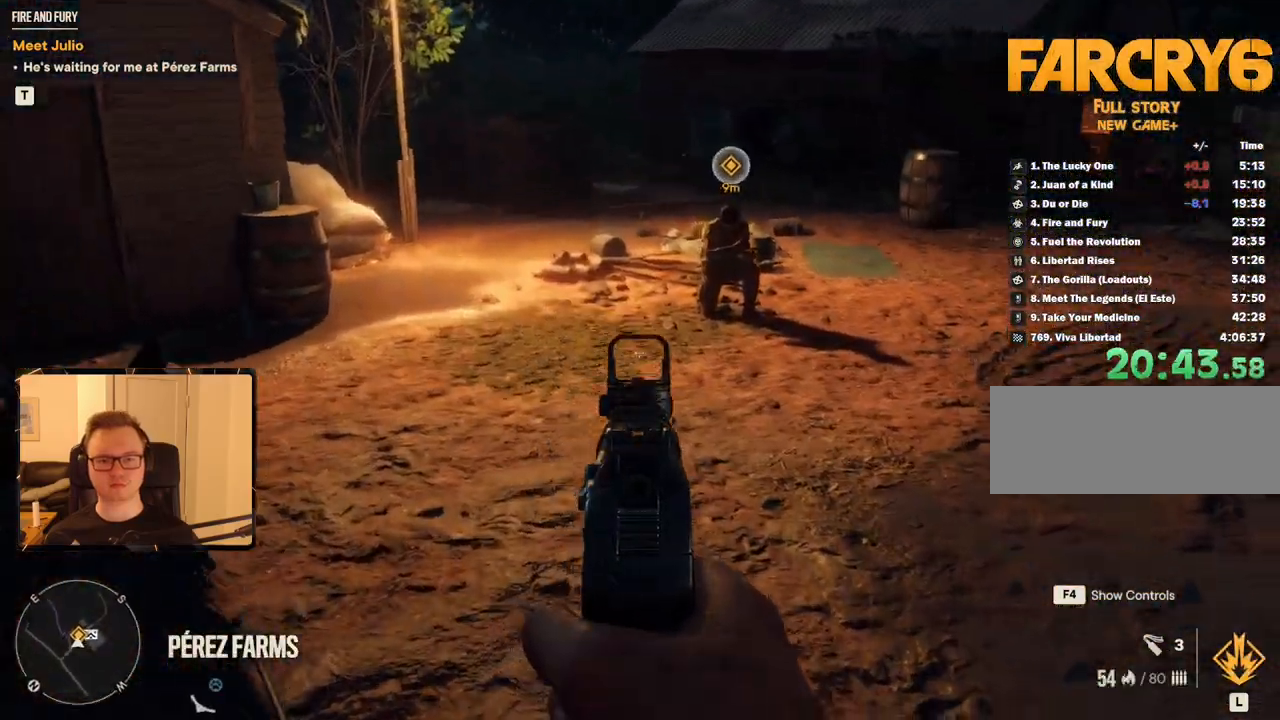
{"keys": ["e"], "mouse": [], "events": [[67, "e", "down"], [183, "e", "up"], [233, "e", "down"], [317, "e", "up"], [367, "e", "down"], [450, "mouse_right", "up"]]}
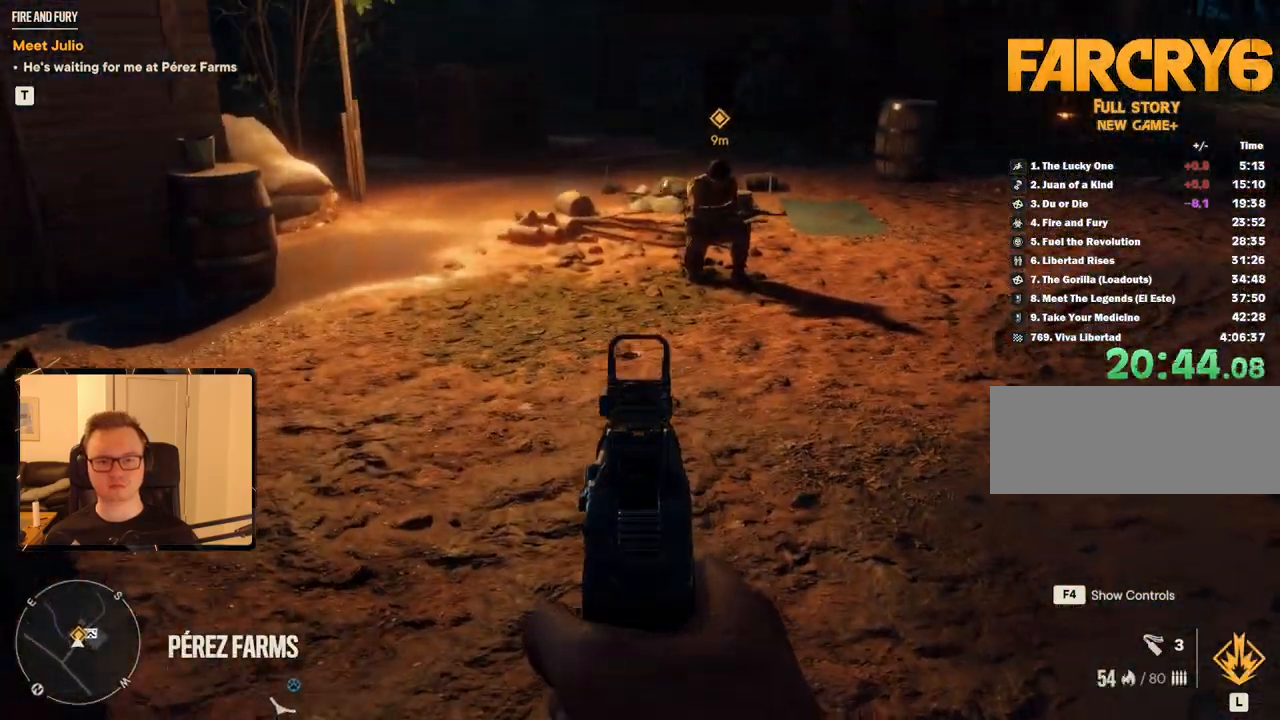
{"keys": ["e"], "mouse": [], "events": [[17, "e", "up"], [50, "e", "down"], [150, "e", "up"], [200, "e", "down"], [283, "e", "up"], [333, "e", "down"], [433, "e", "up"], [483, "e", "down"]]}
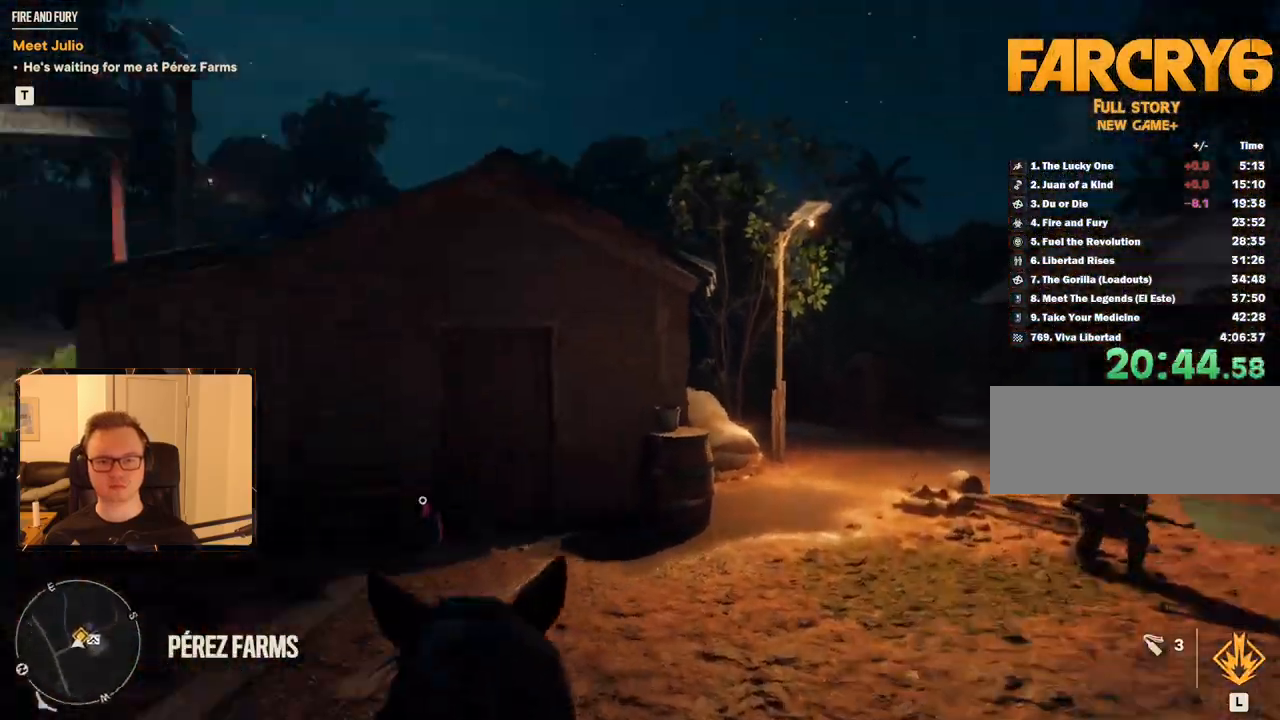
{"keys": ["d"], "mouse": [], "events": [[83, "e", "up"], [217, "d", "down"]]}
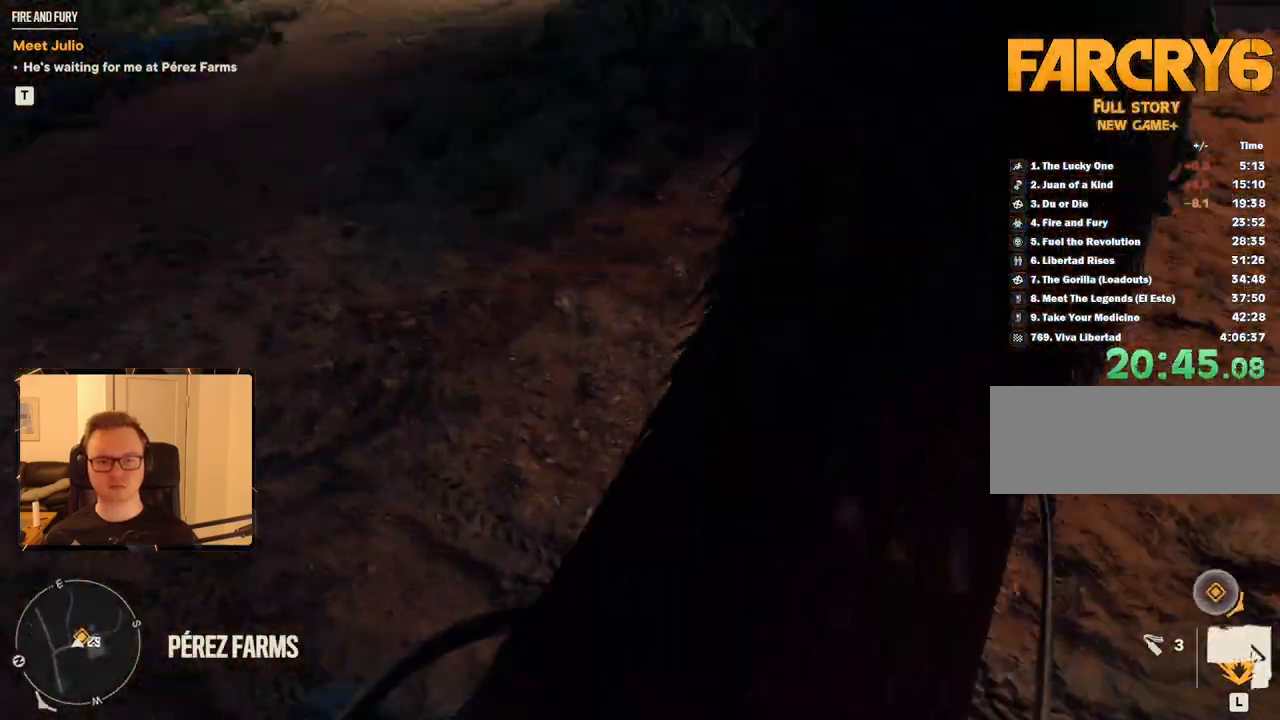
{"keys": ["d", "shift", "w"], "mouse": [], "events": [[183, "w", "down"], [467, "shift", "down"]]}
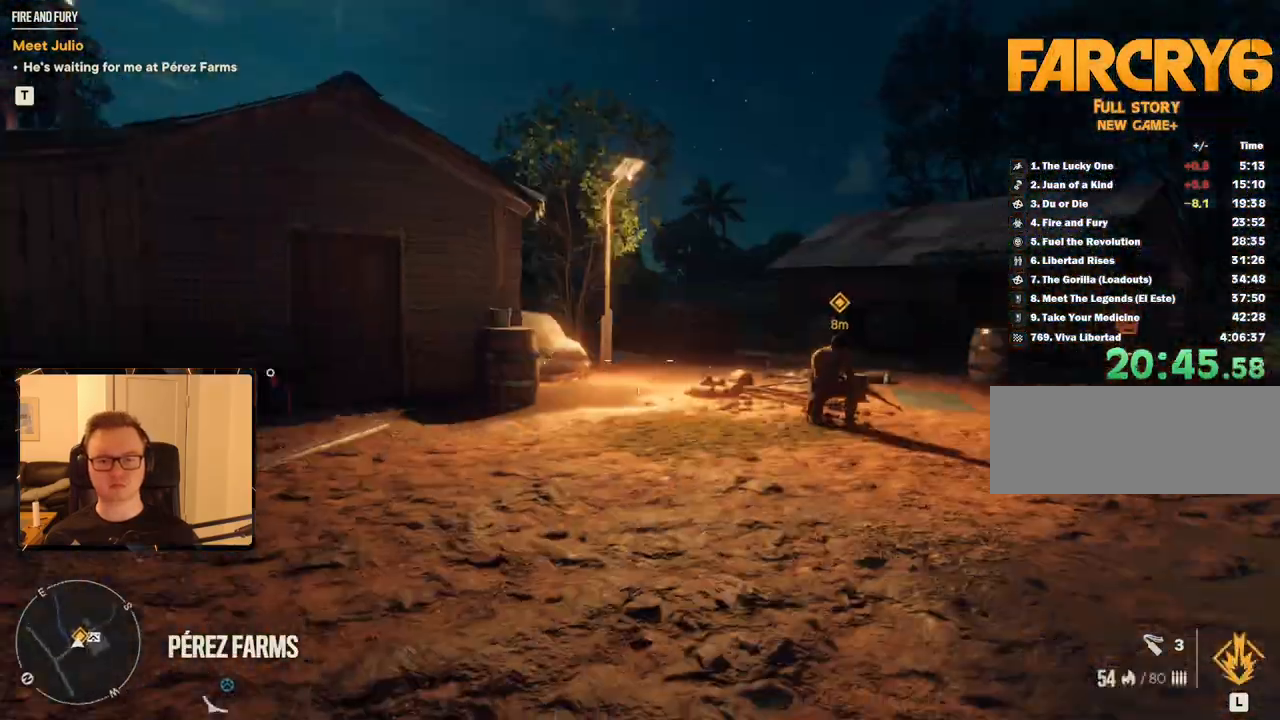
{"keys": ["shift", "w"], "mouse": [], "events": [[67, "d", "up"]]}
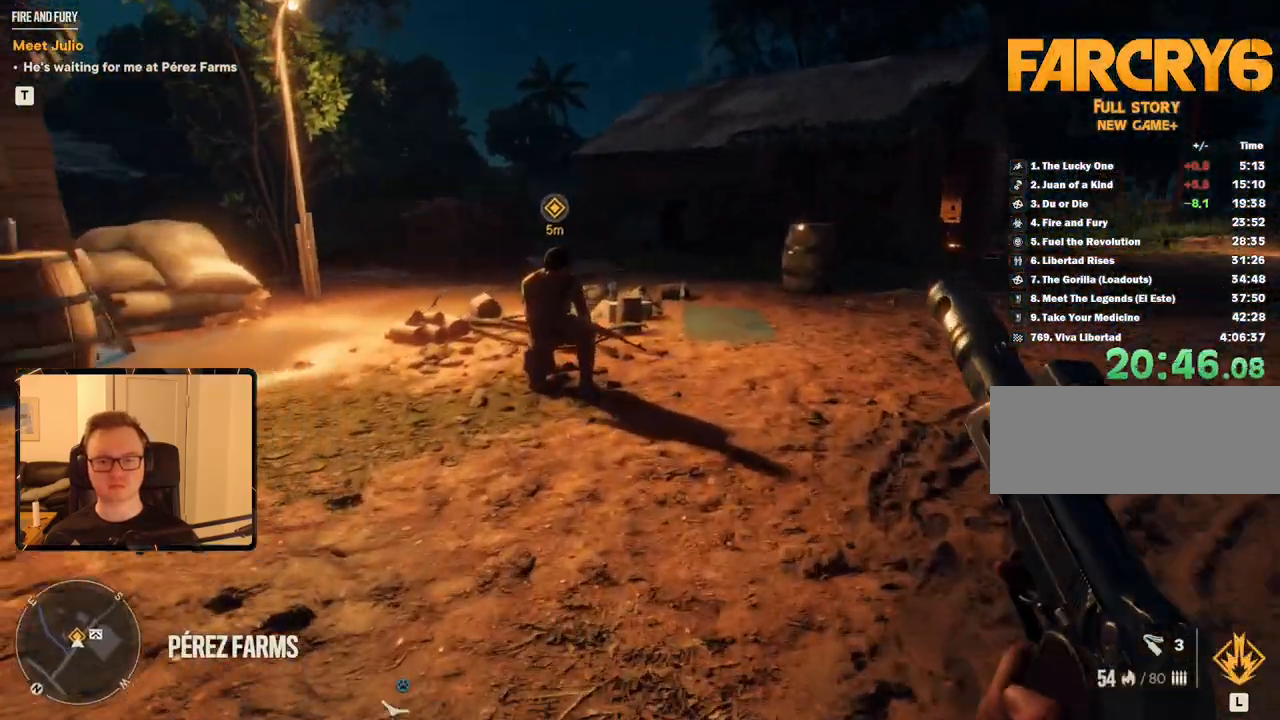
{"keys": [], "mouse": [], "events": [[317, "shift", "up"], [317, "w", "up"], [350, "e", "down"], [450, "e", "up"]]}
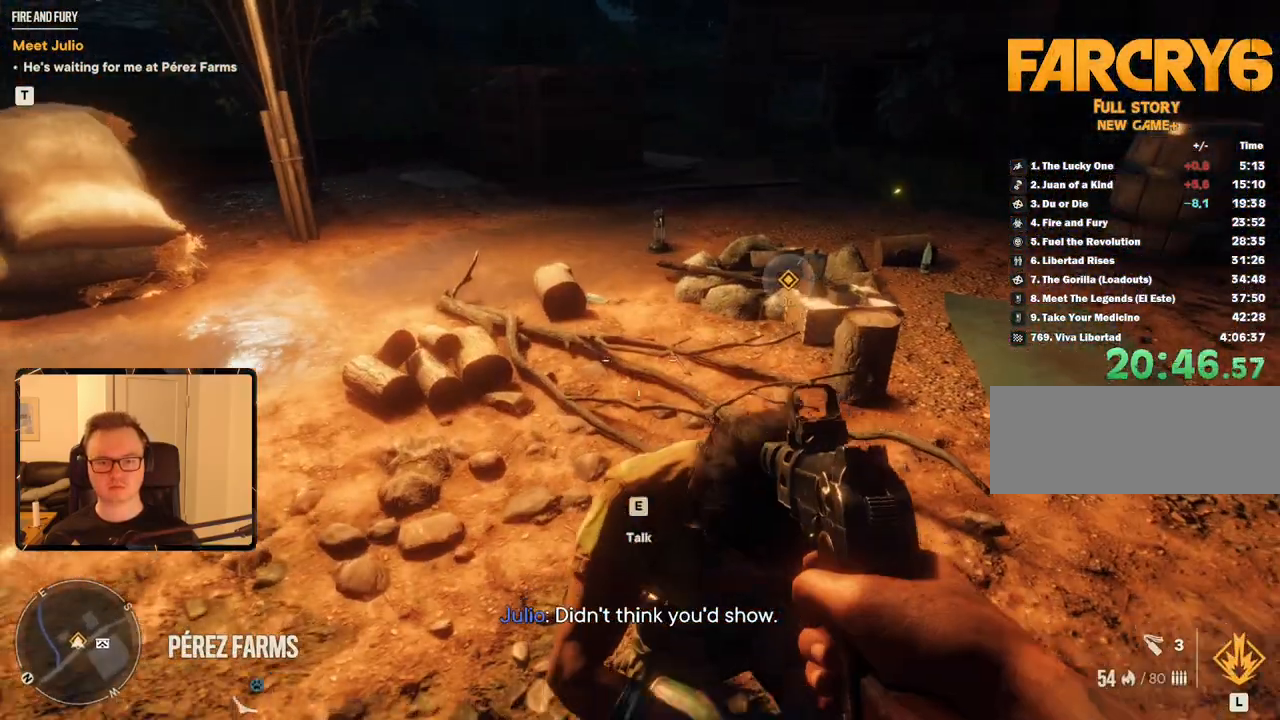
{"keys": ["space"], "mouse": [], "events": [[83, "space", "down"], [133, "space", "up"], [233, "space", "down"], [317, "space", "up"], [367, "space", "down"], [450, "space", "up"], [500, "space", "down"]]}
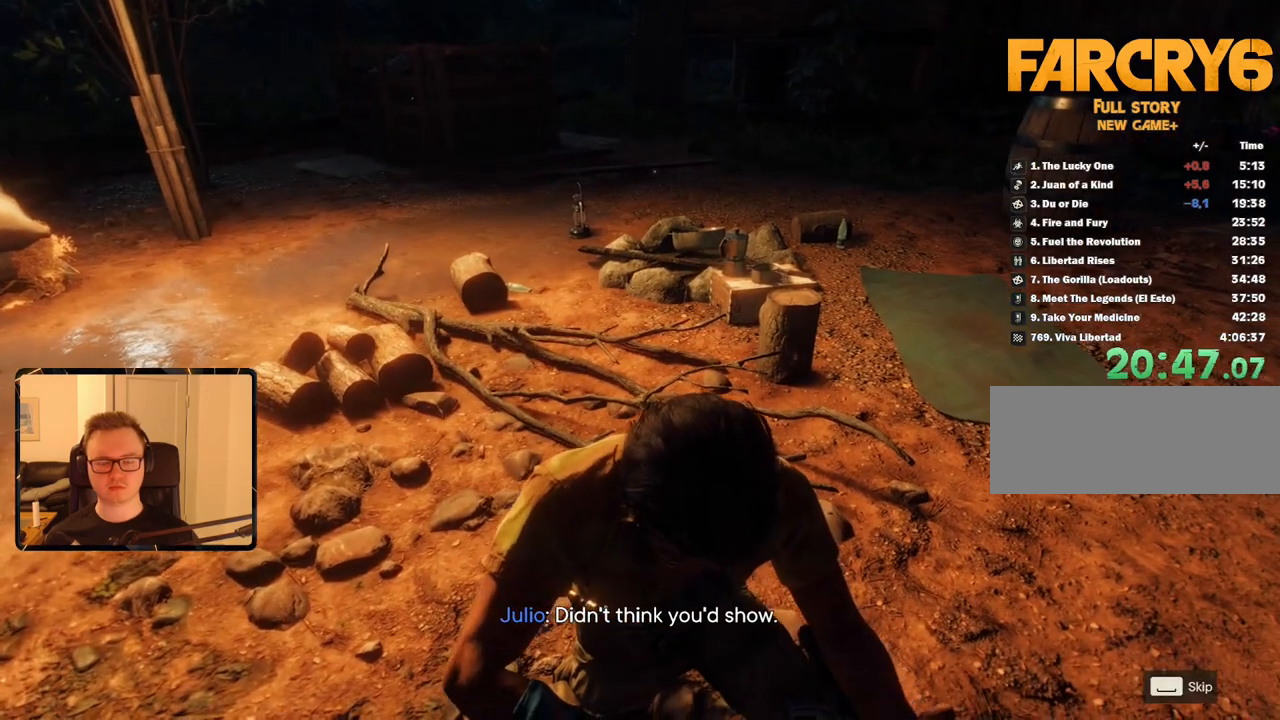
{"keys": ["space"], "mouse": []}
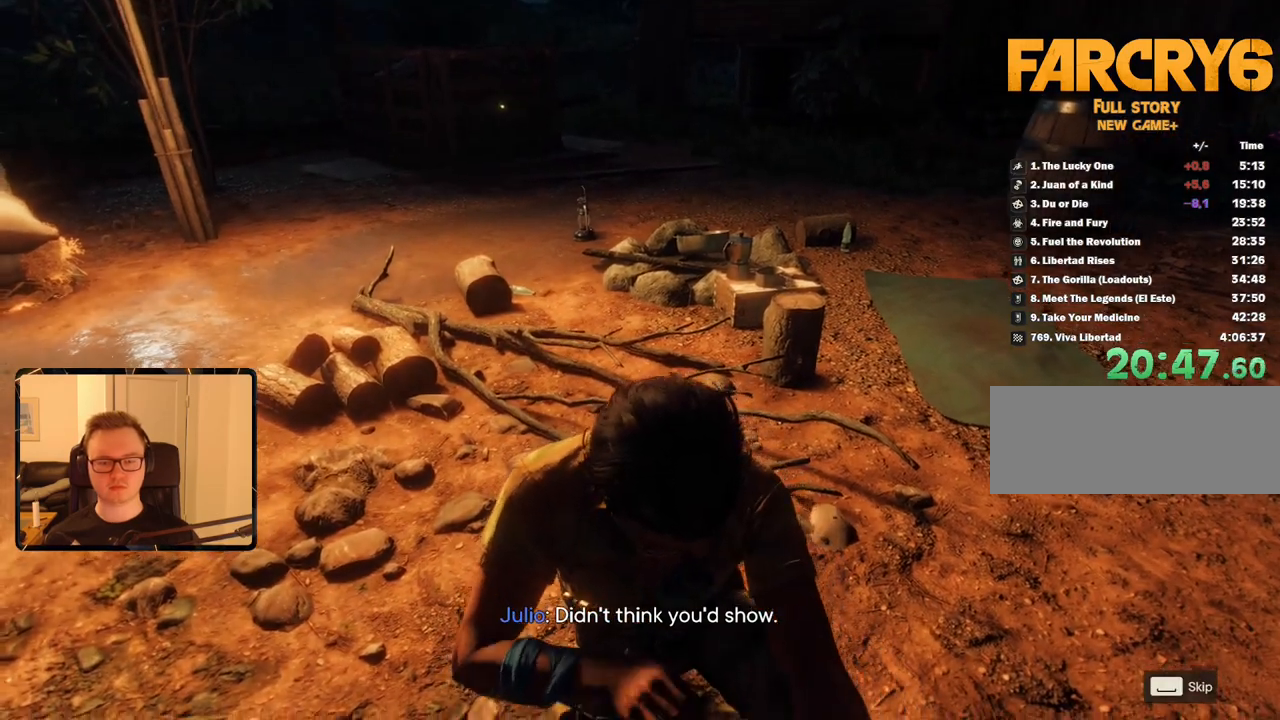
{"keys": ["space"], "mouse": [], "events": [[117, "space", "up"], [150, "space", "down"], [250, "space", "up"], [300, "space", "down"], [400, "space", "up"], [450, "space", "down"]]}
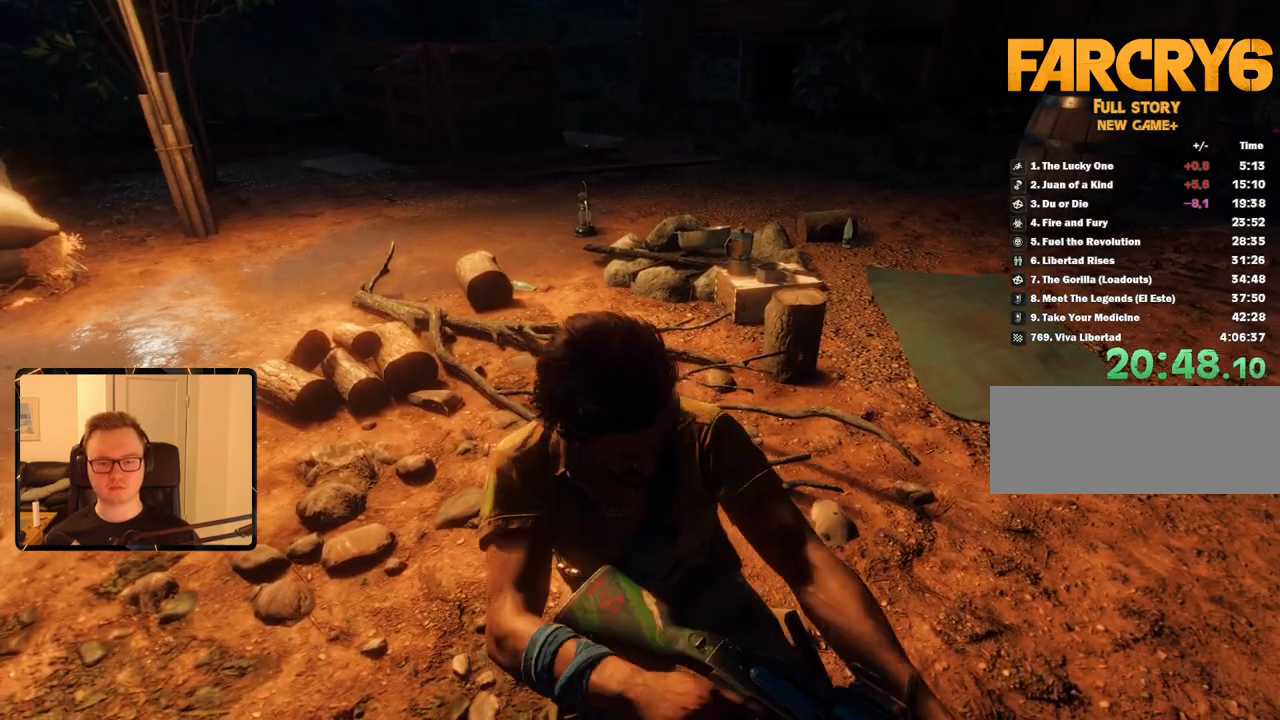
{"keys": ["s"], "mouse": [], "events": [[33, "space", "up"], [167, "1", "down"], [317, "1", "up"], [433, "s", "down"]]}
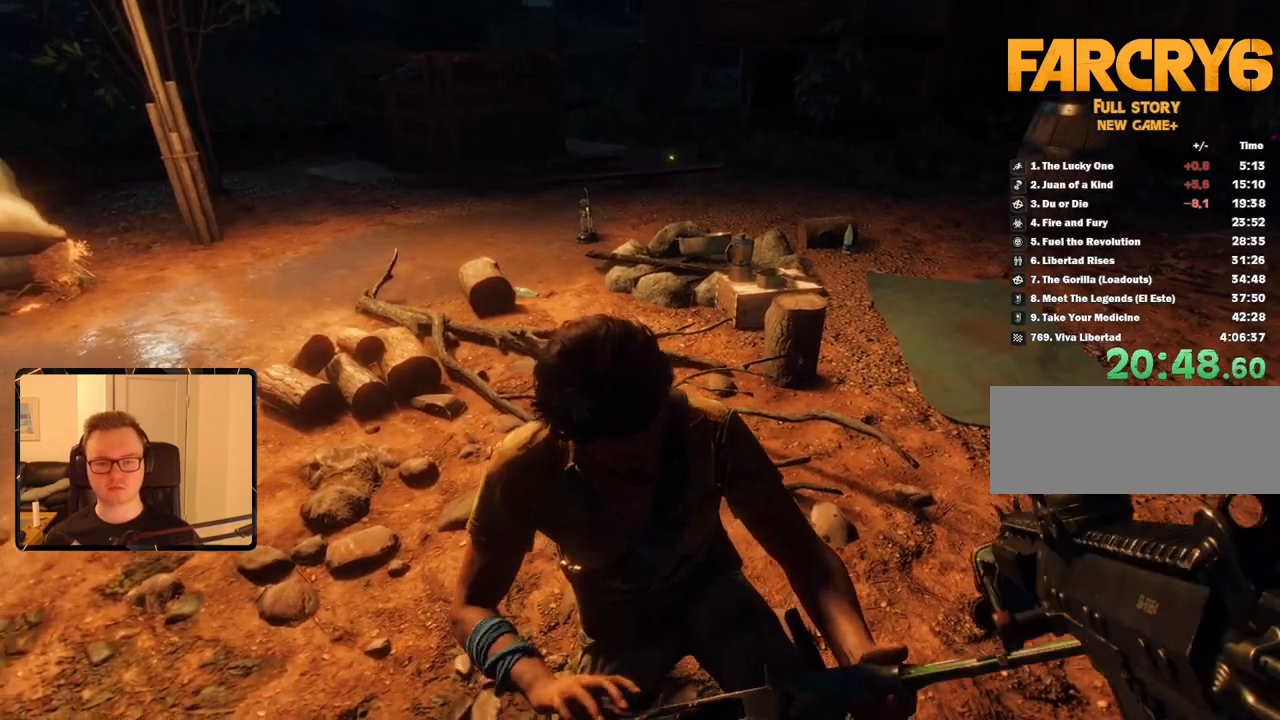
{"keys": [], "mouse": [], "events": [[50, "s", "up"]]}
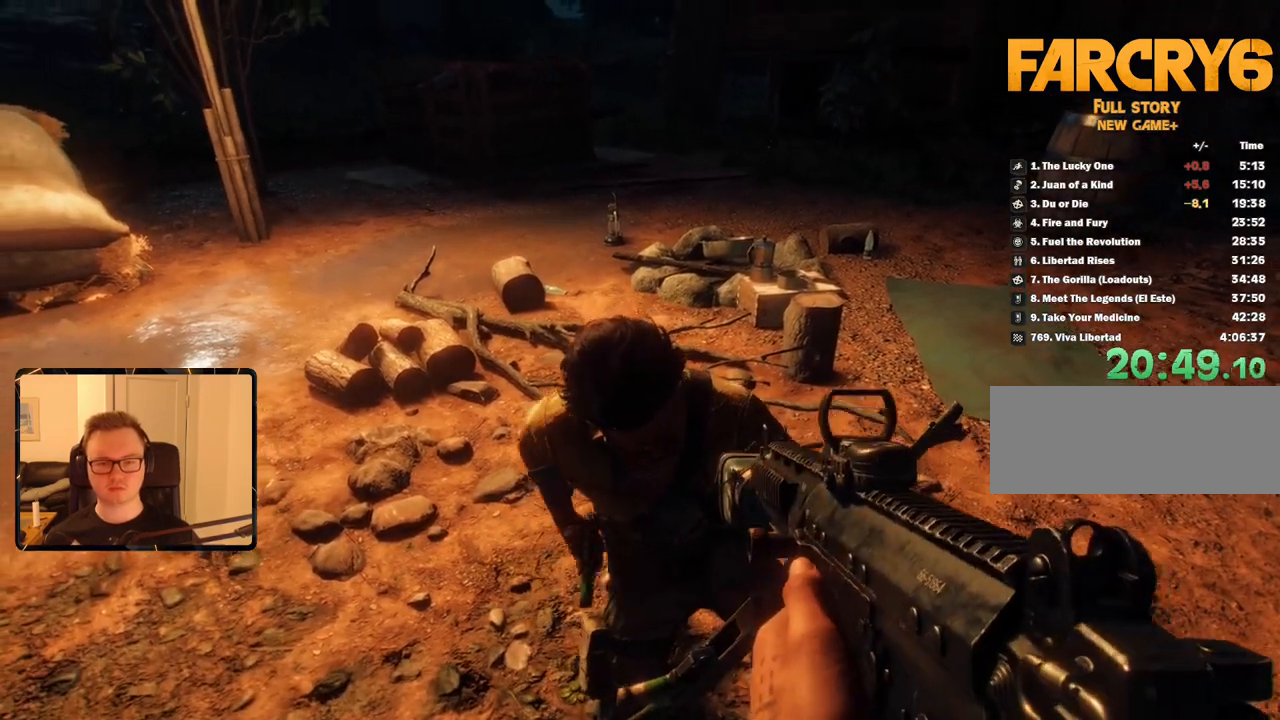
{"keys": [], "mouse": ["left"], "events": [[333, "mouse_left", "down"]]}